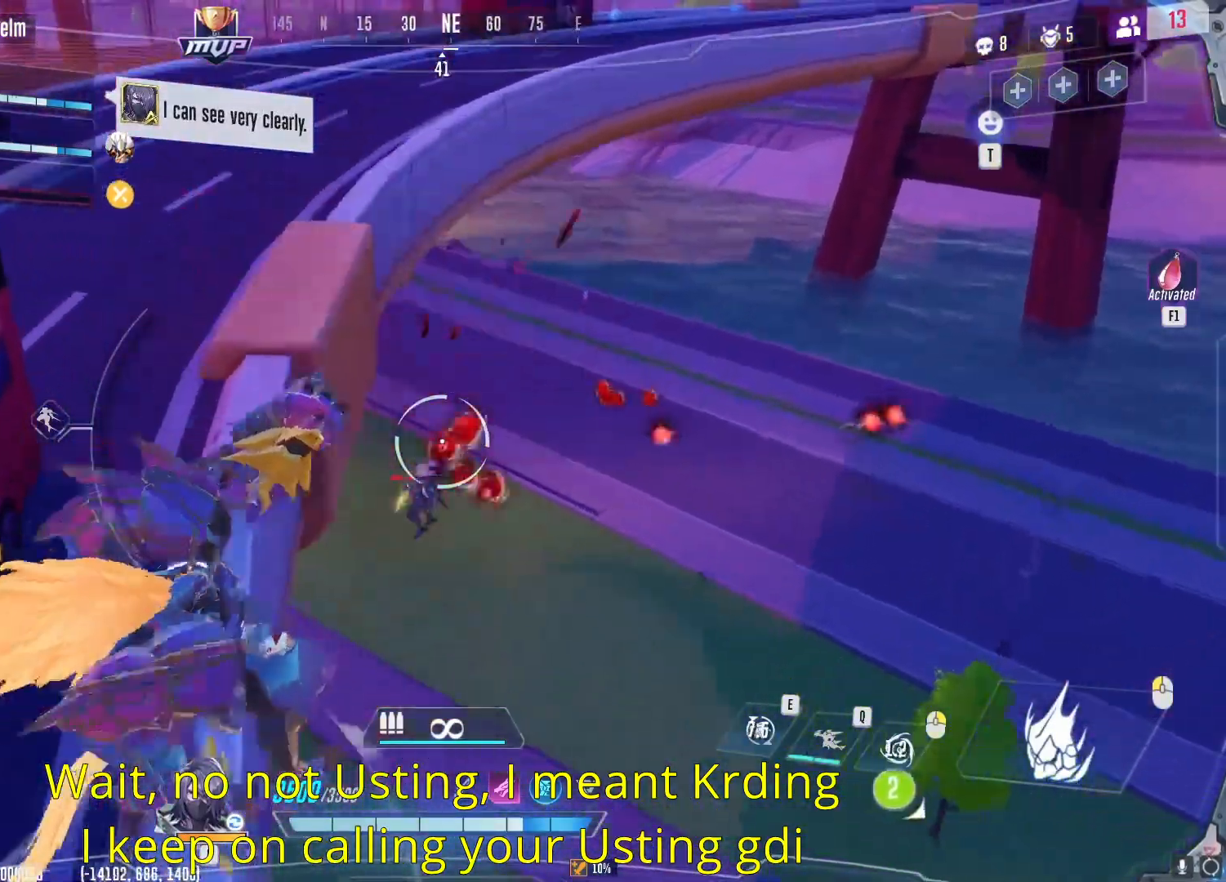
Gameplay with keyboard and mouse; each line is a JSON object with the keys and mouse buttons held at the frame after it. "events" lists presses ("down") and releases ("up") of "1", "2", "3", "4", "5", "a", "alt", "b", "c", "ctrl", "d", "e", "f", "g", "q", "r", "s", "shift", "space", "t", "tab", "v", "w", "x", "z", "mouse_left", "mouse_wheel", "mouse_right", "mouse_mb4" and "mouse_mb5" between this image and that frame as [ms after this image, input, new state], when the widget could be followed in between. "mouse_left", "mouse_wheel", "mouse_right", "mouse_mb4", "mouse_mb5" = the "left", "wheel", "right", "mb4", "mb5" buttons of the "mouse" list. No other keys are recorded. "wheel" means that the mouse wheel is clicked or scrolled. Not read: mouse_move.
{"keys": ["d", "w"], "mouse": ["left"], "events": [[17, "a", "up"], [267, "d", "down"], [368, "d", "up"], [451, "d", "down"]]}
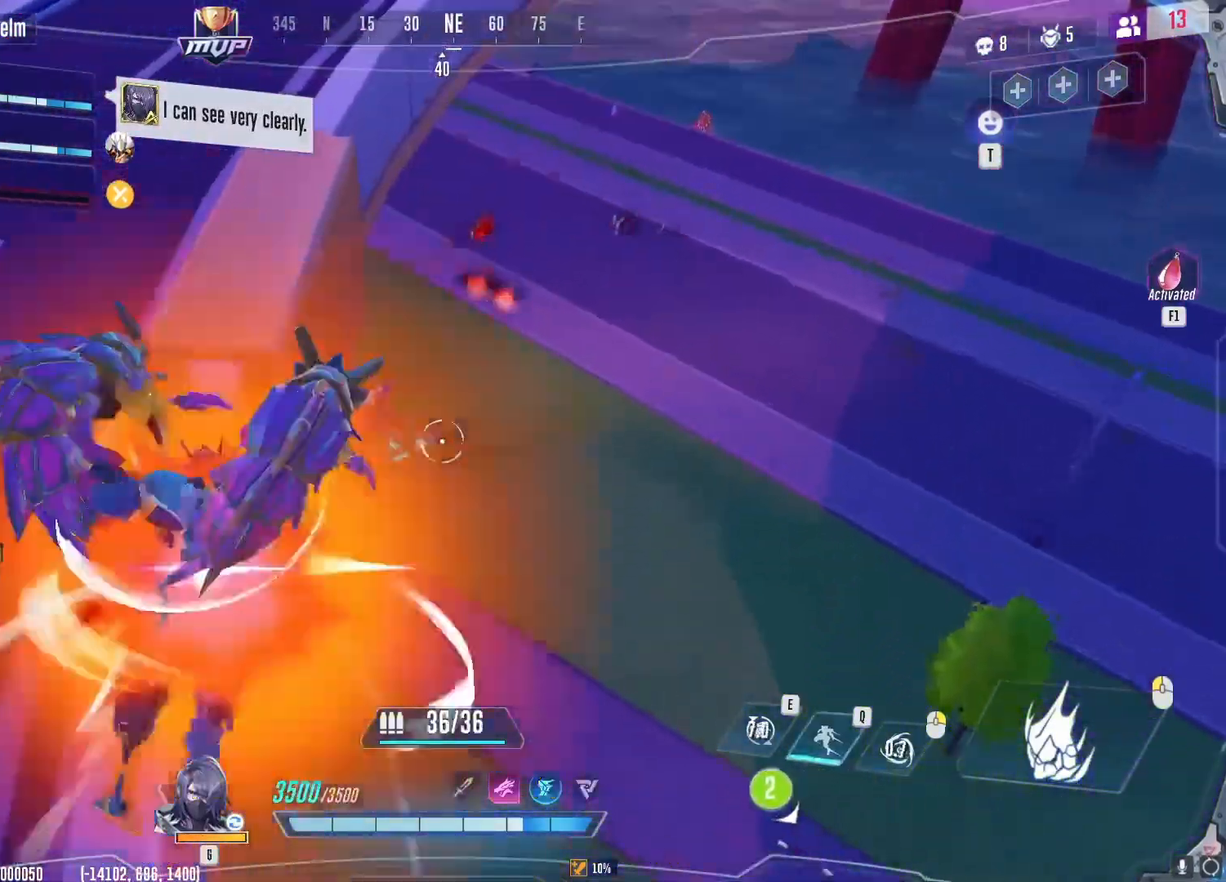
{"keys": ["w"], "mouse": ["left"], "events": [[67, "d", "up"], [217, "d", "down"], [384, "d", "up"]]}
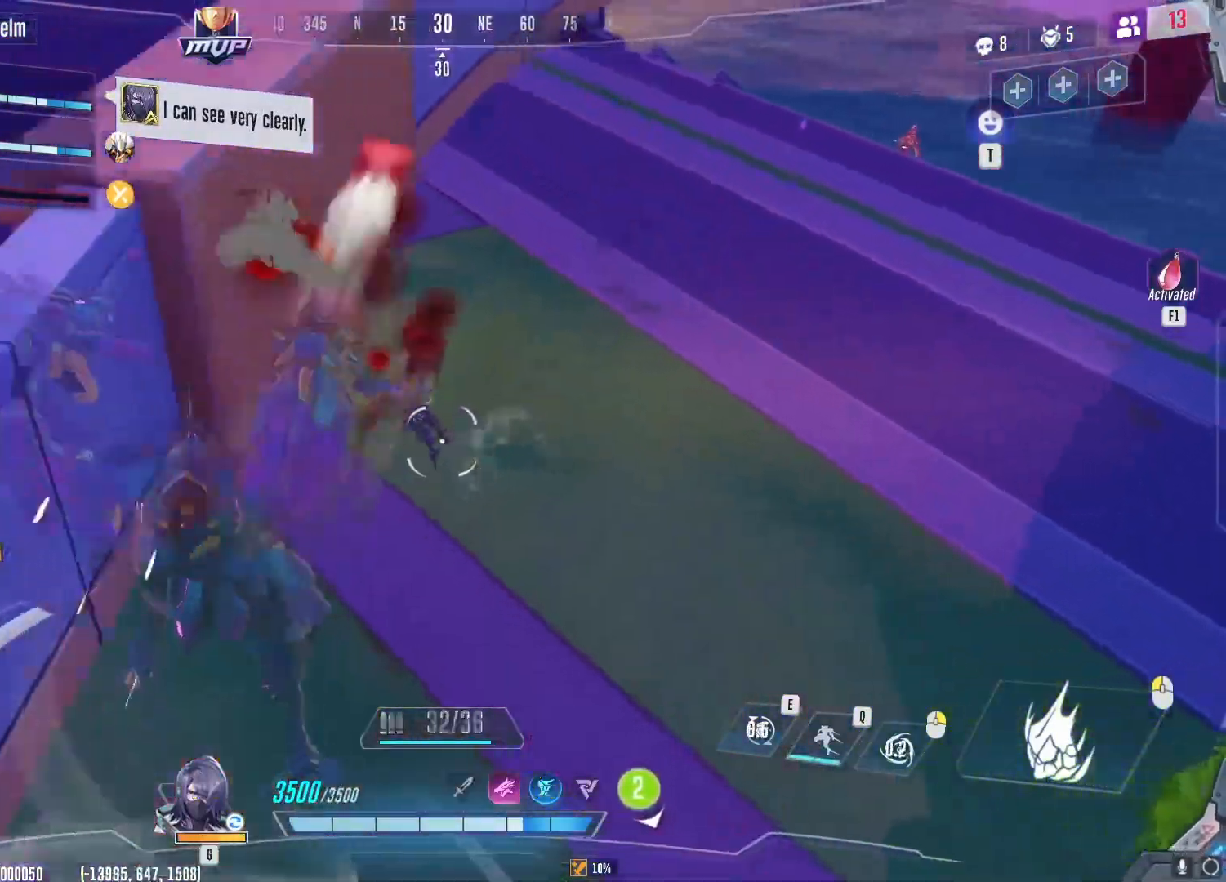
{"keys": ["w"], "mouse": ["left"], "events": [[317, "d", "down"], [484, "d", "up"]]}
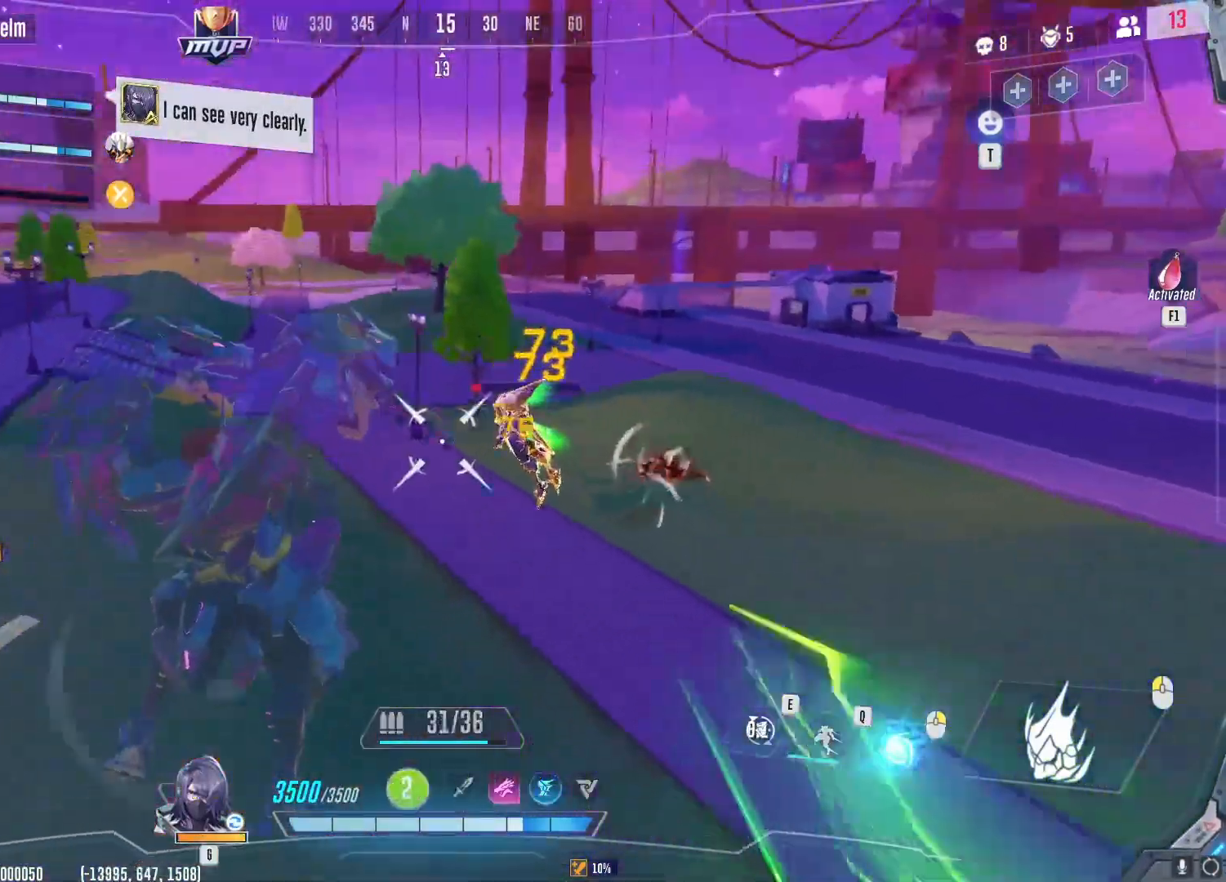
{"keys": ["a", "w"], "mouse": ["left", "right"], "events": [[400, "a", "down"], [434, "mouse_right", "down"]]}
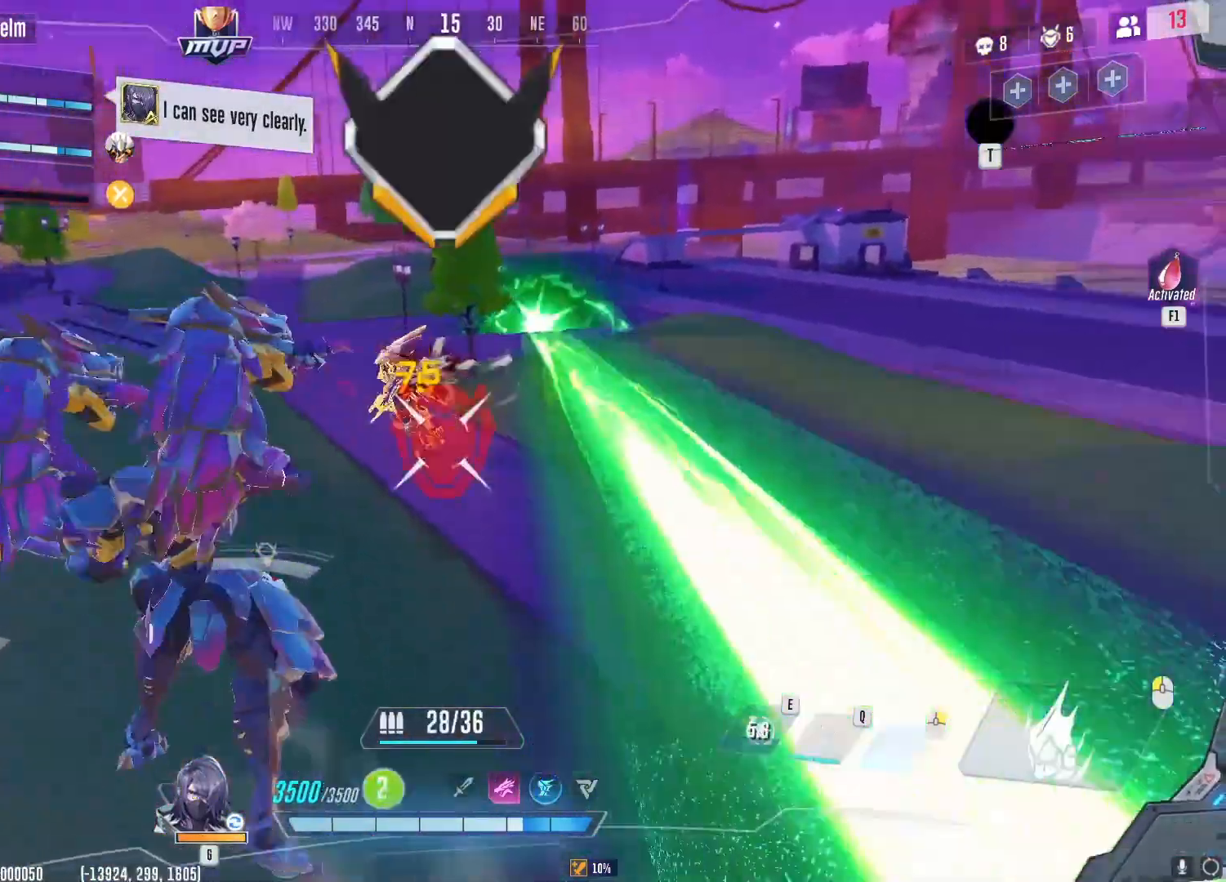
{"keys": ["r", "w"], "mouse": [], "events": [[34, "mouse_right", "up"], [301, "a", "up"], [434, "r", "down"], [451, "mouse_left", "up"]]}
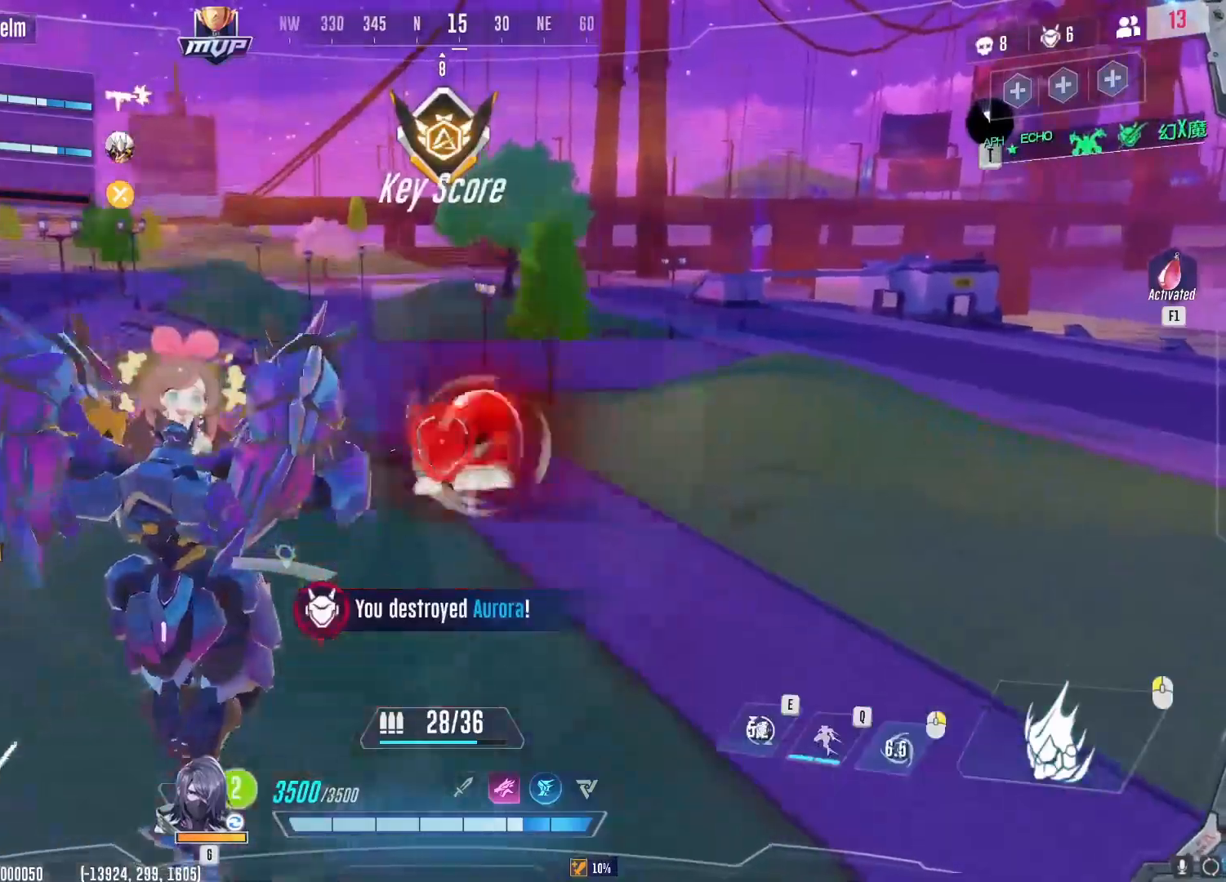
{"keys": ["d"], "mouse": []}
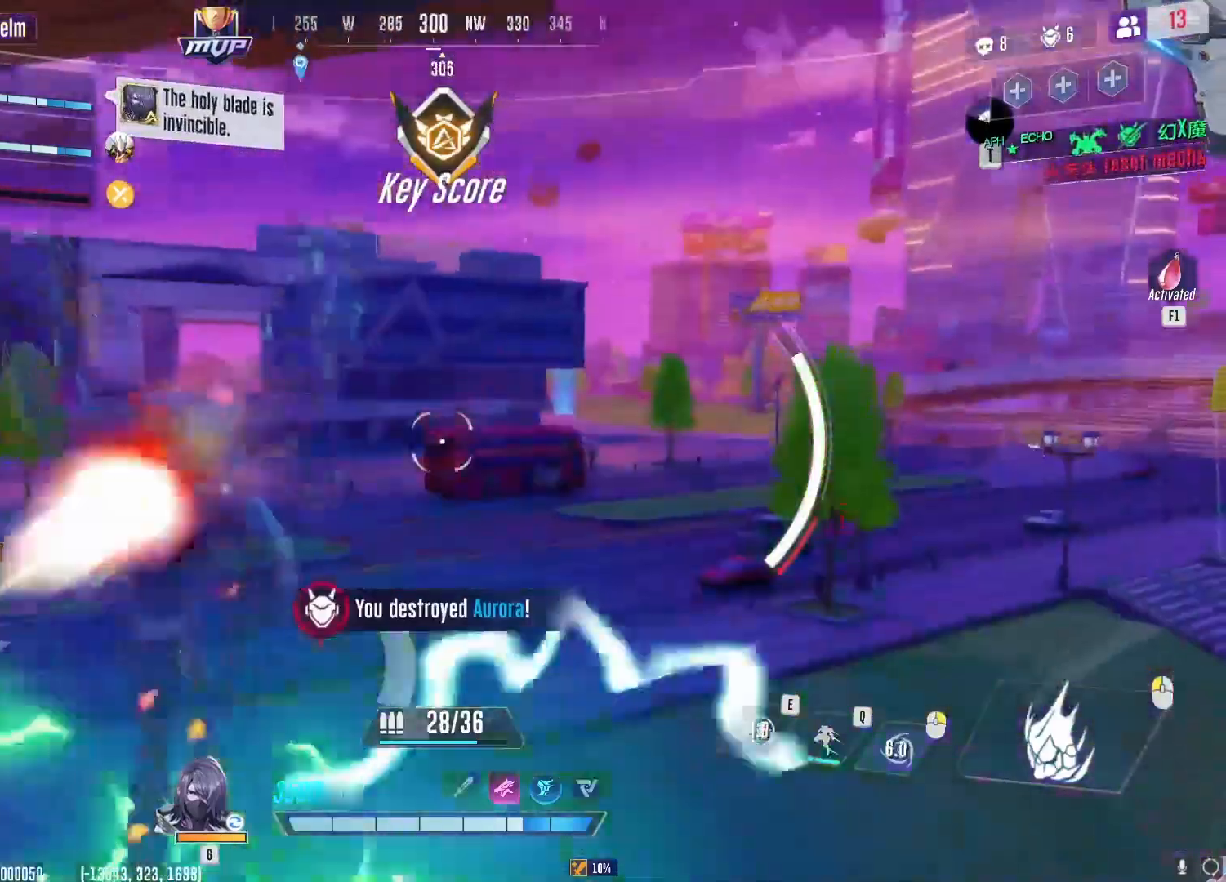
{"keys": ["d", "w"], "mouse": [], "events": [[317, "w", "down"]]}
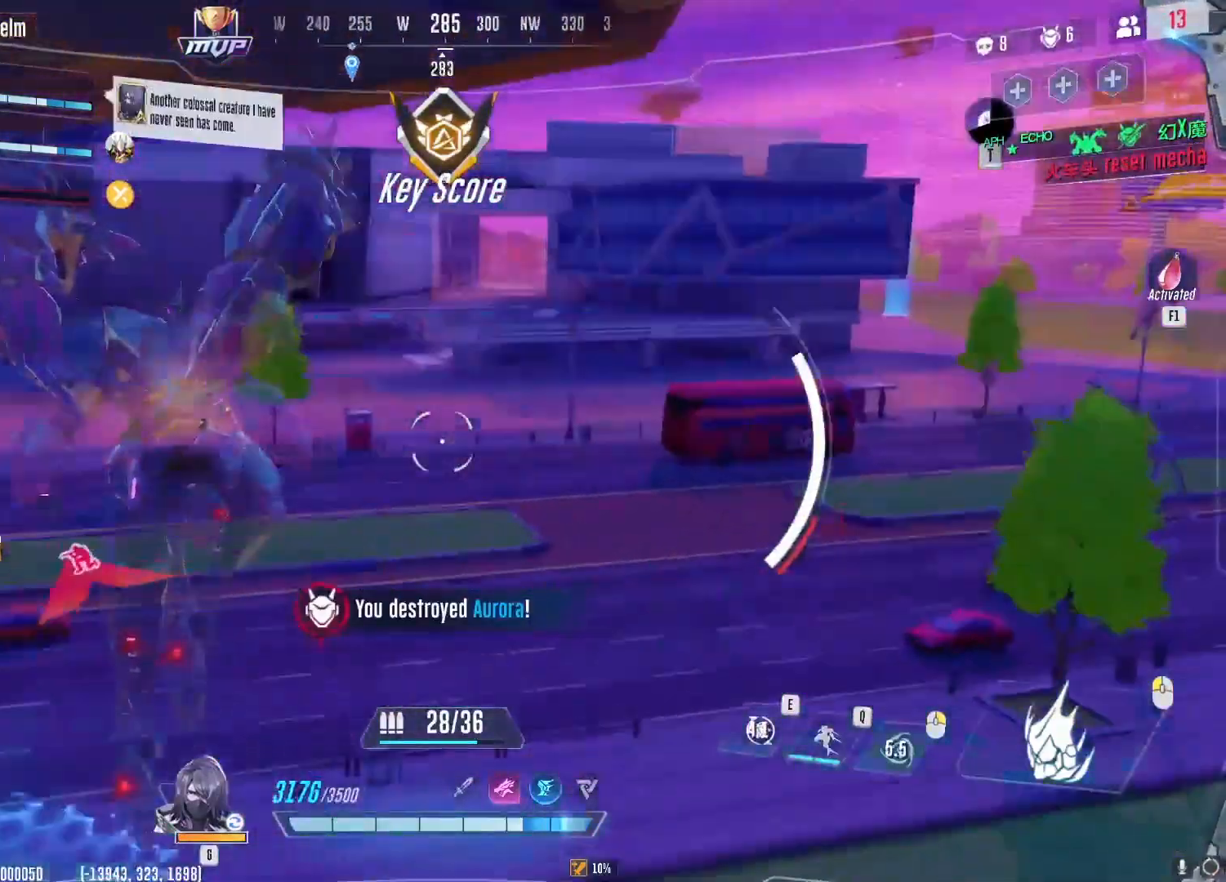
{"keys": ["d", "w"], "mouse": [], "events": []}
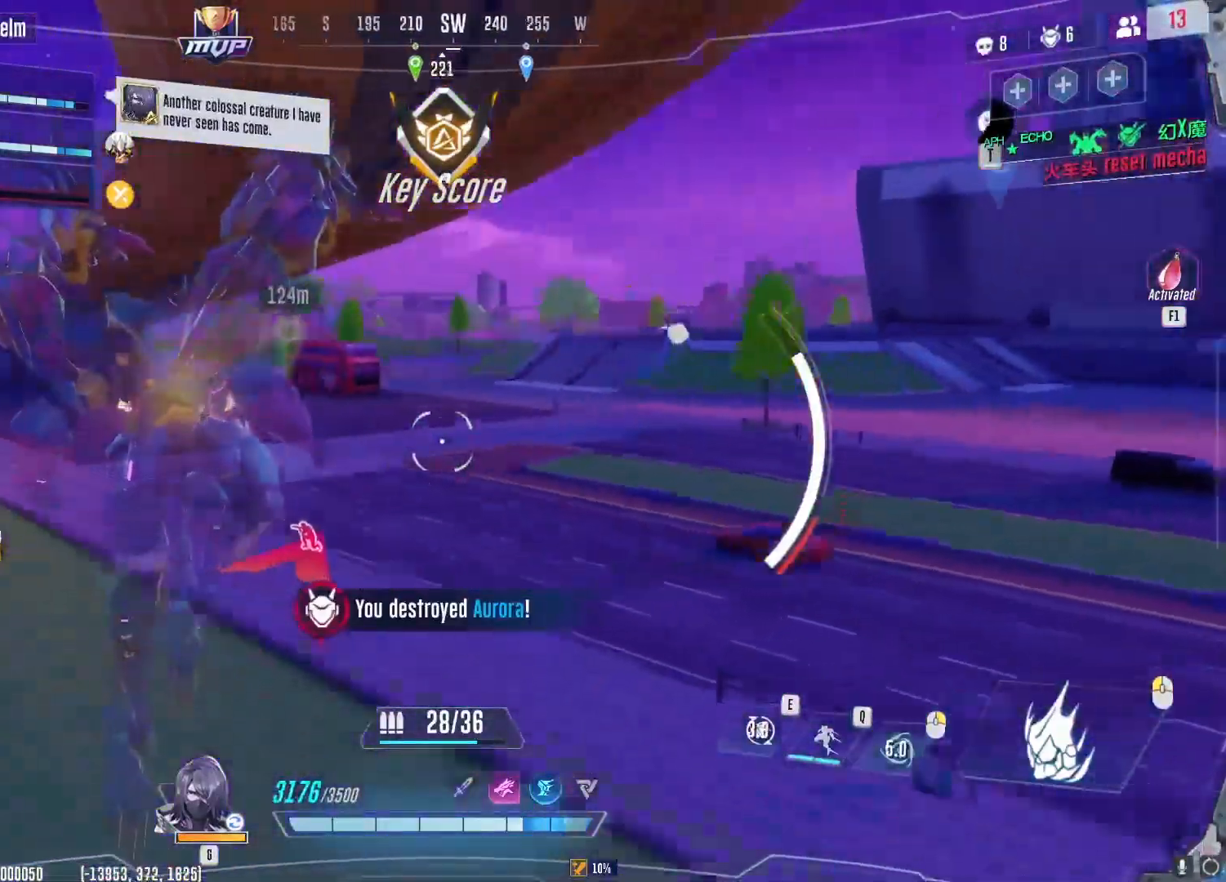
{"keys": ["d", "w"], "mouse": [], "events": []}
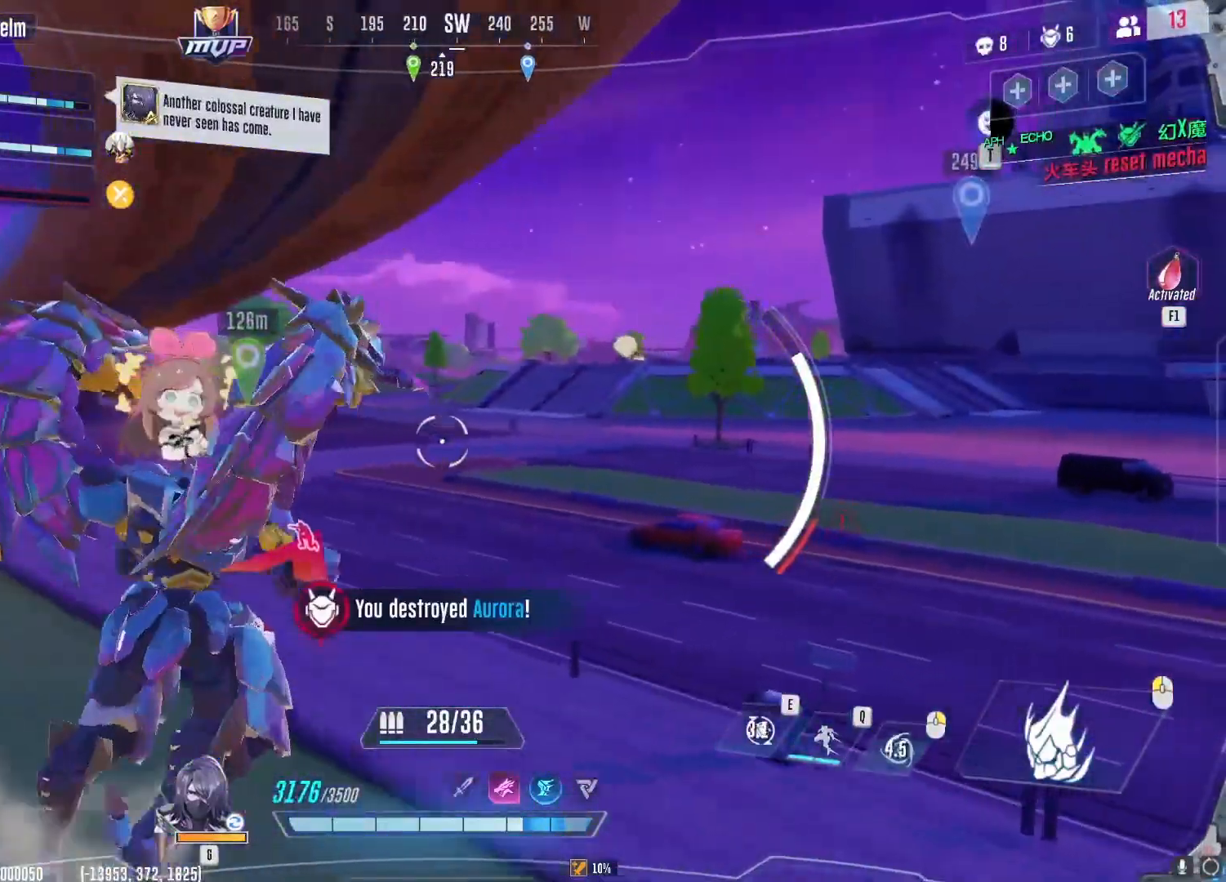
{"keys": ["w"], "mouse": [], "events": [[234, "space", "down"], [367, "space", "up"], [467, "d", "up"]]}
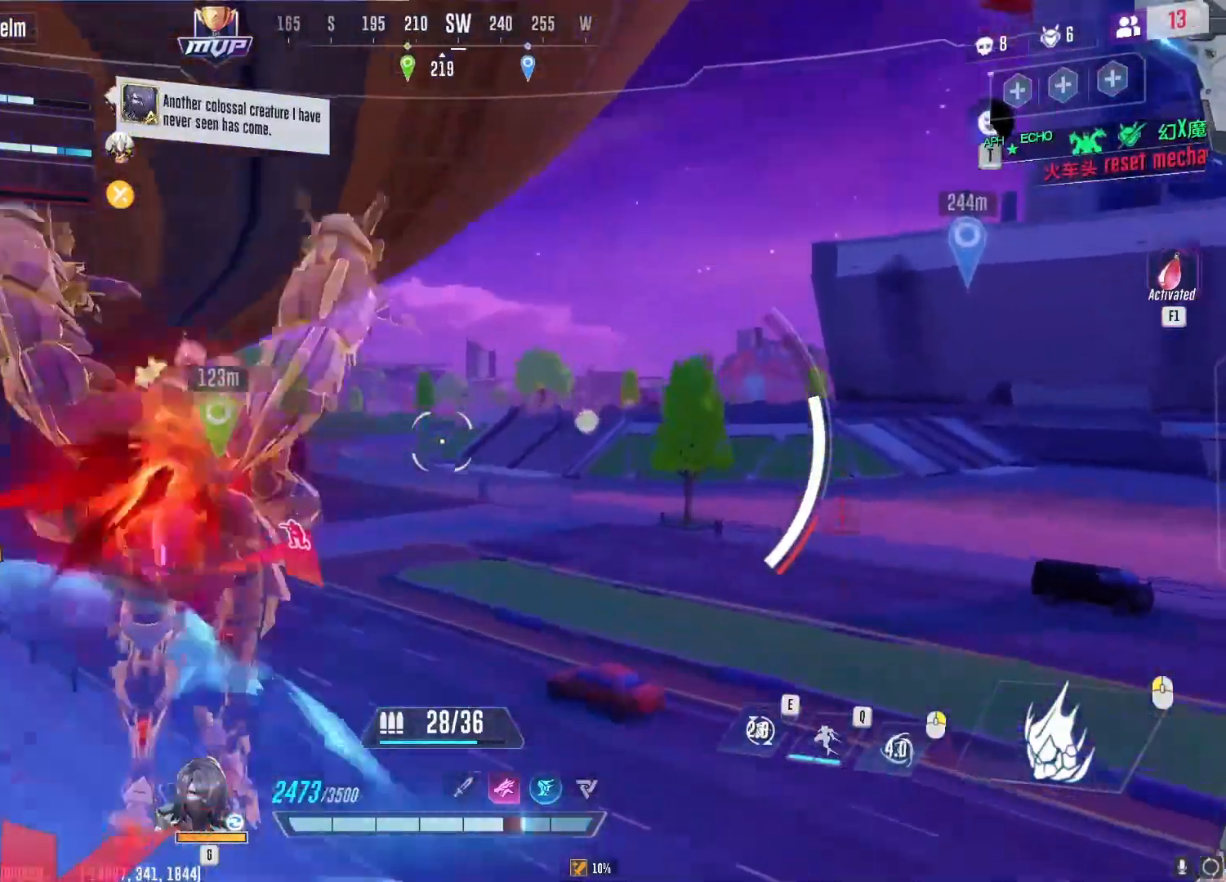
{"keys": ["d"], "mouse": [], "events": [[117, "r", "down"], [217, "r", "up"], [217, "w", "up"], [301, "d", "down"]]}
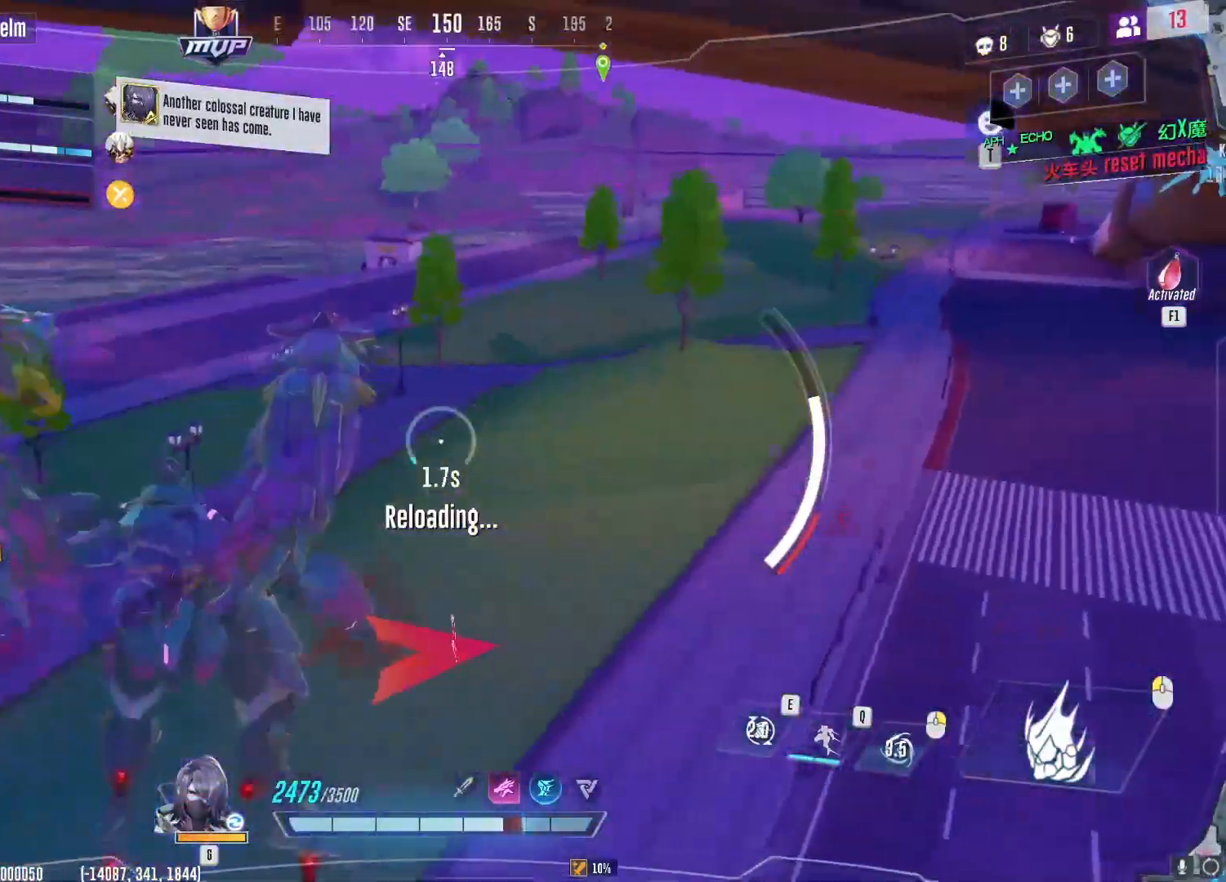
{"keys": ["d"], "mouse": [], "events": [[50, "q", "down"], [150, "q", "up"]]}
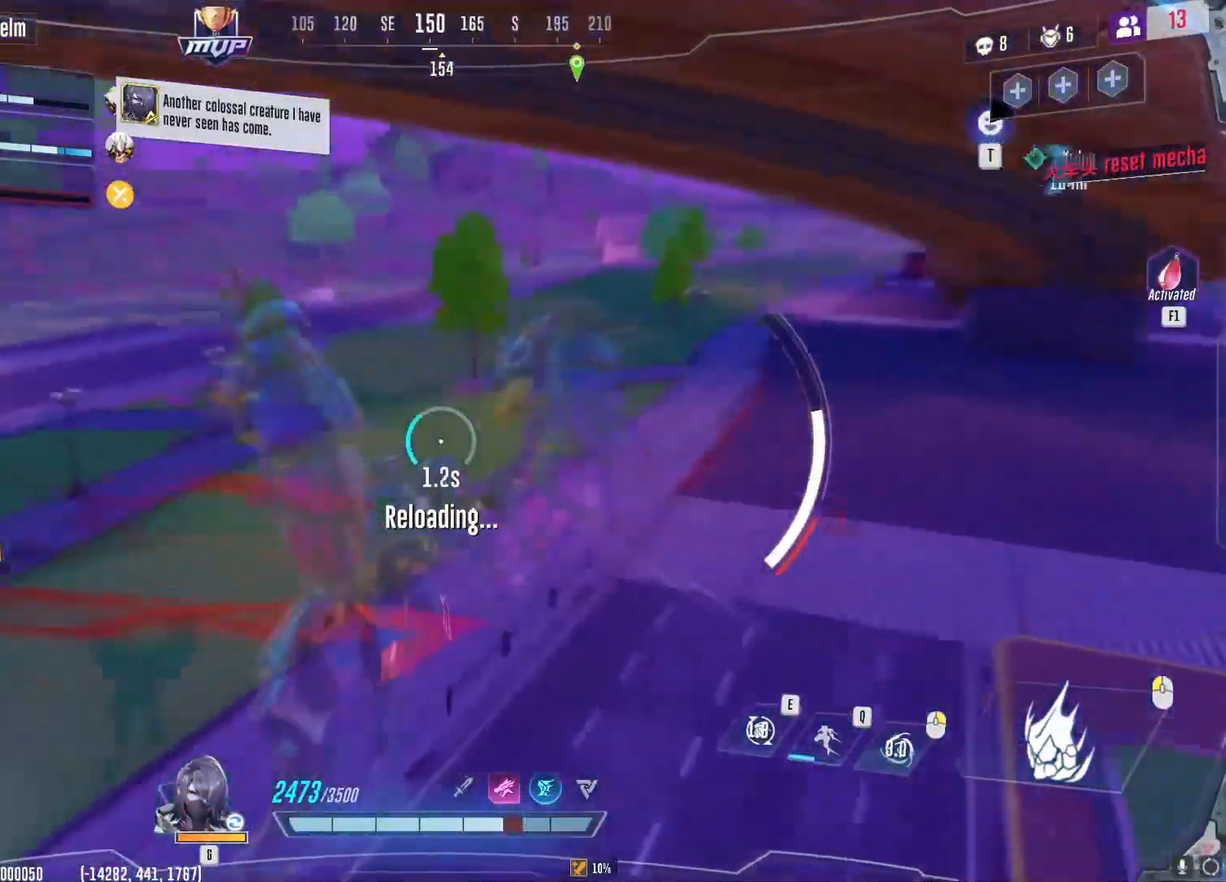
{"keys": ["d"], "mouse": [], "events": []}
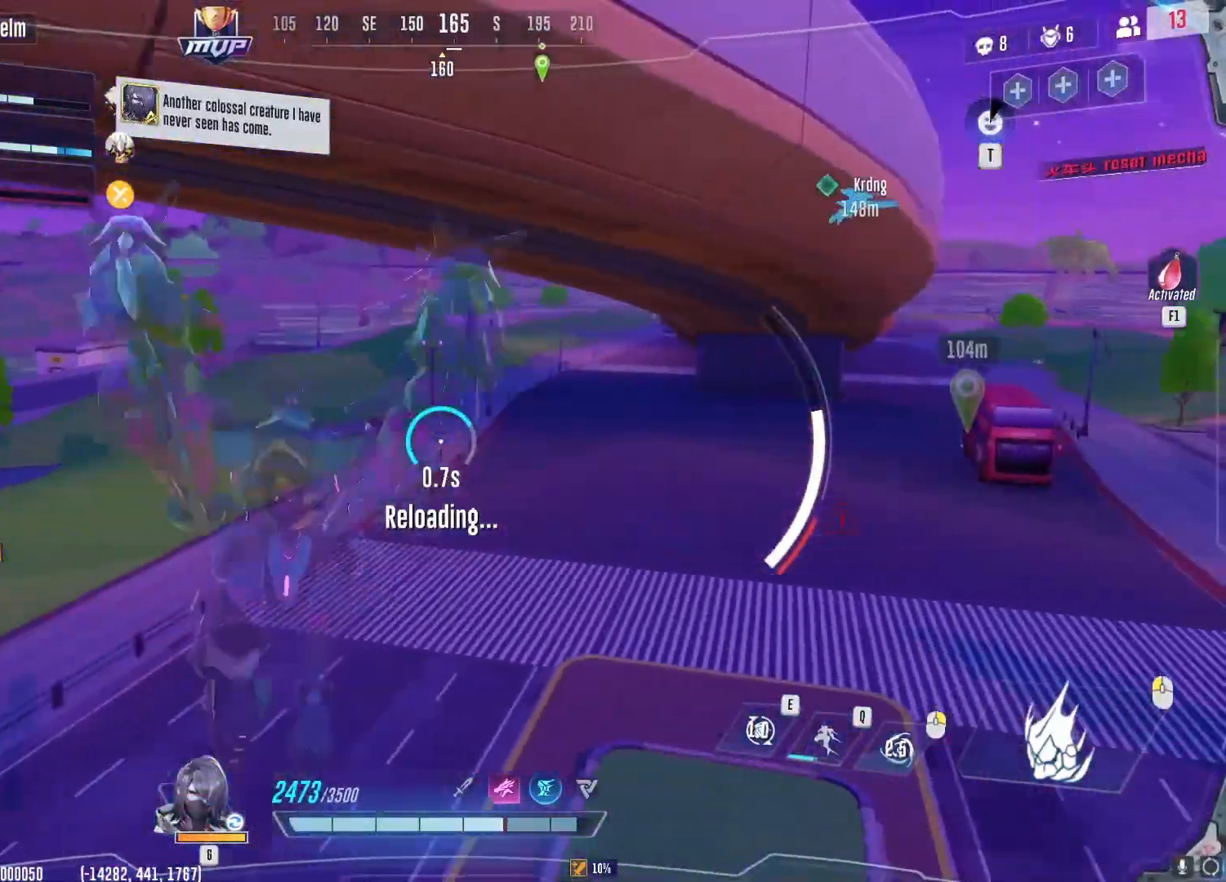
{"keys": ["d", "s"], "mouse": [], "events": [[217, "s", "down"]]}
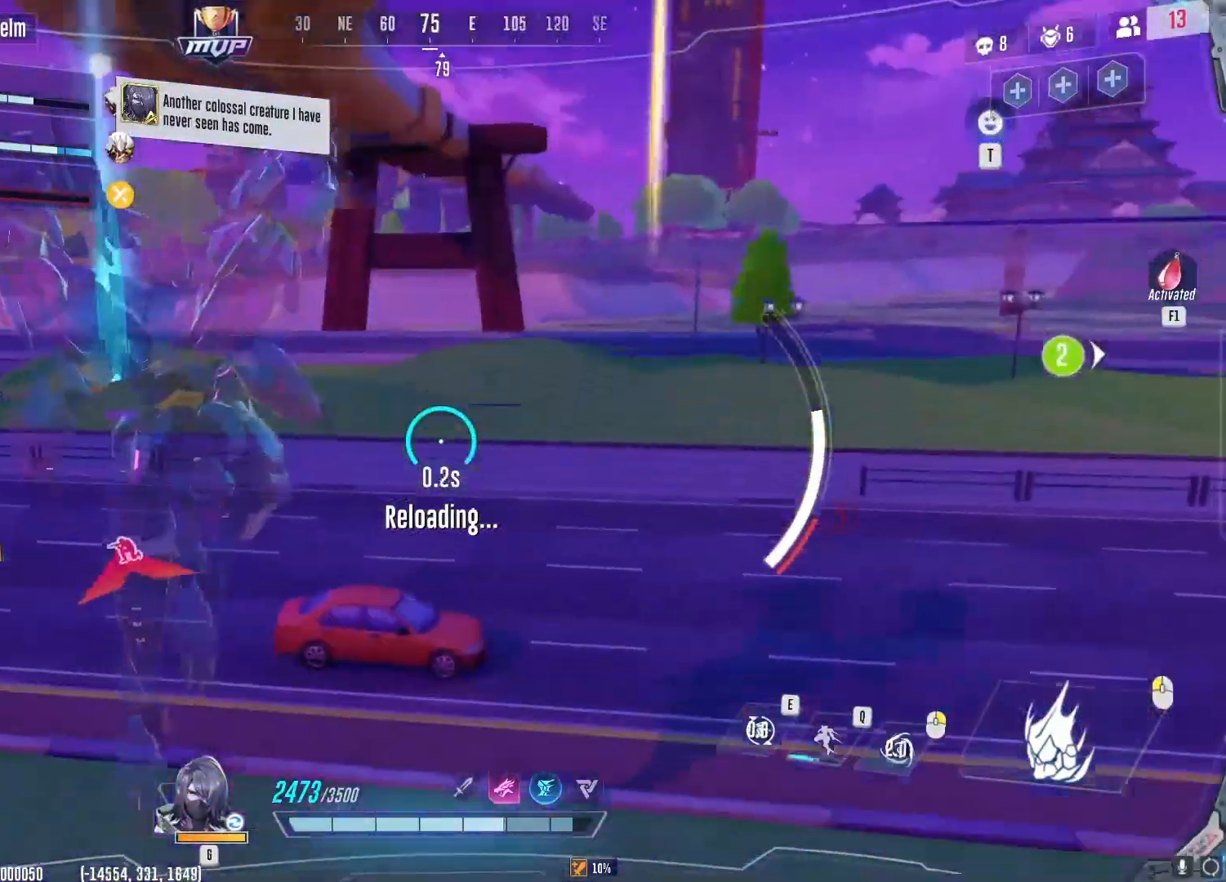
{"keys": ["a", "d", "s"], "mouse": [], "events": [[351, "a", "down"]]}
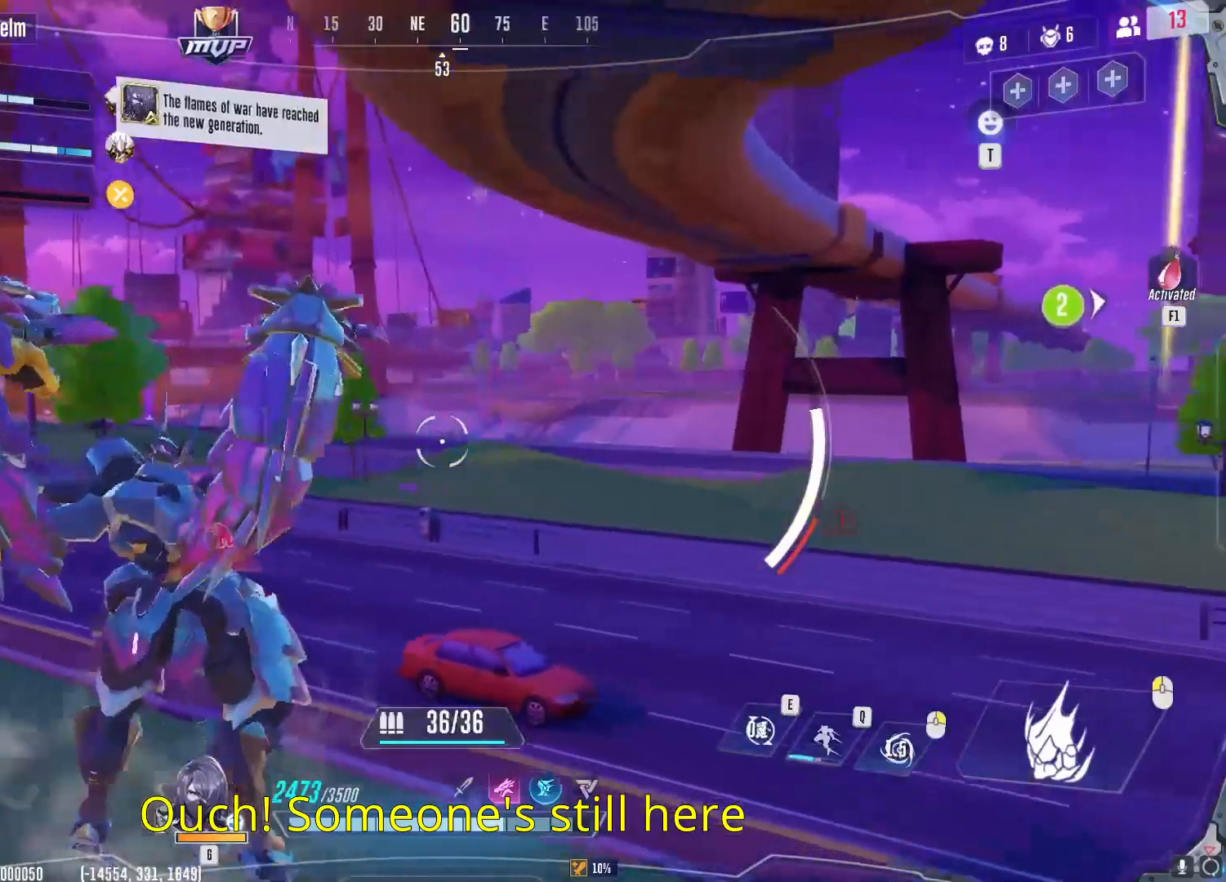
{"keys": ["w"], "mouse": [], "events": [[17, "a", "up"], [33, "s", "up"], [217, "w", "down"], [384, "d", "up"]]}
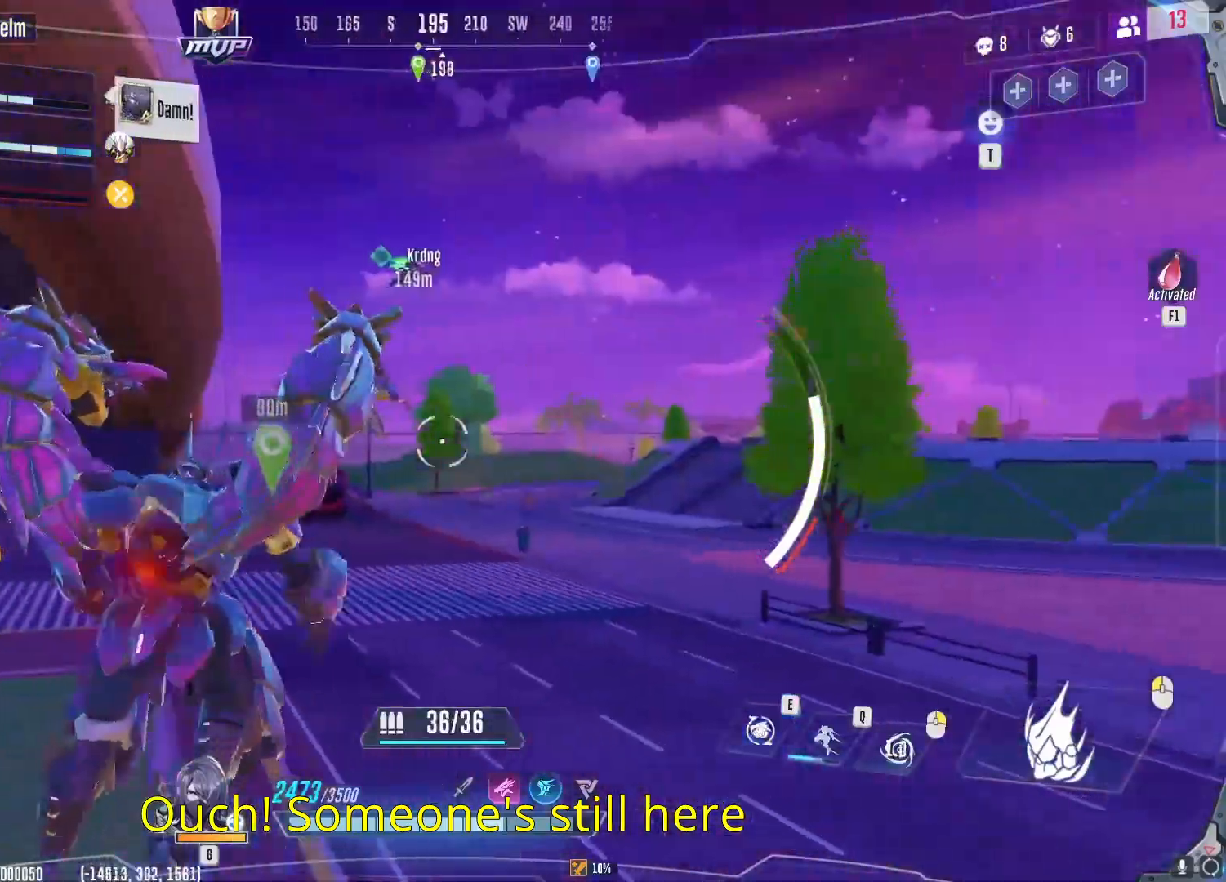
{"keys": ["w"], "mouse": [], "events": [[251, "e", "down"], [368, "e", "up"]]}
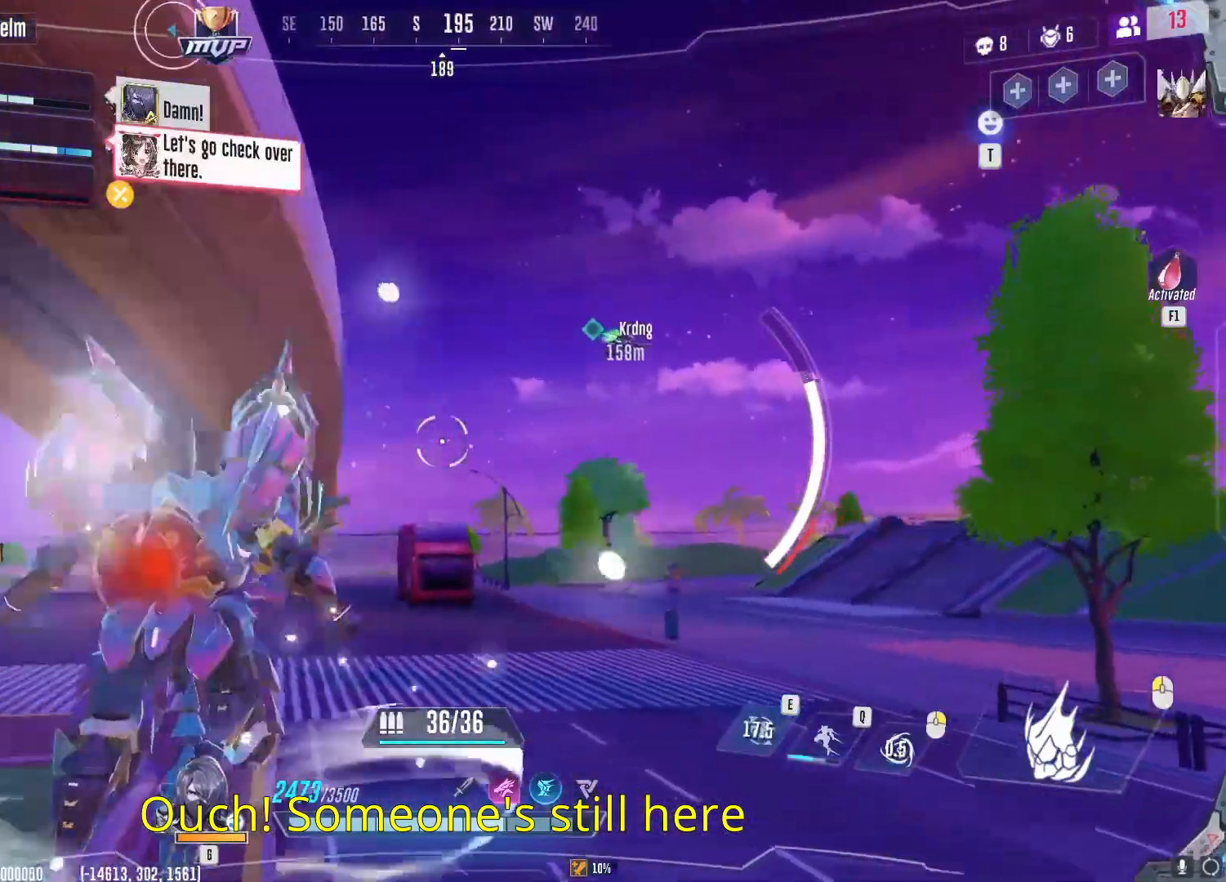
{"keys": ["d", "w"], "mouse": [], "events": [[367, "d", "down"]]}
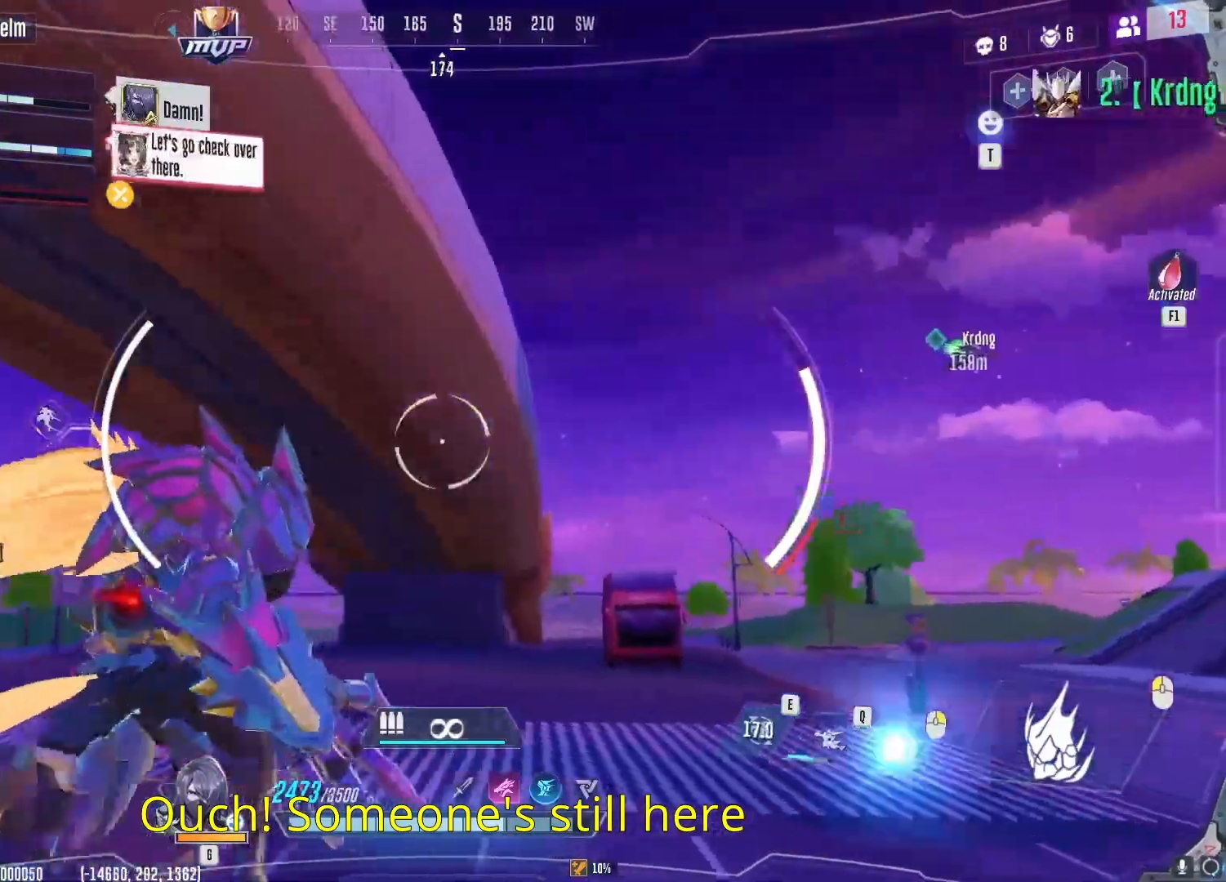
{"keys": ["a", "w"], "mouse": [], "events": [[67, "d", "up"], [351, "a", "down"]]}
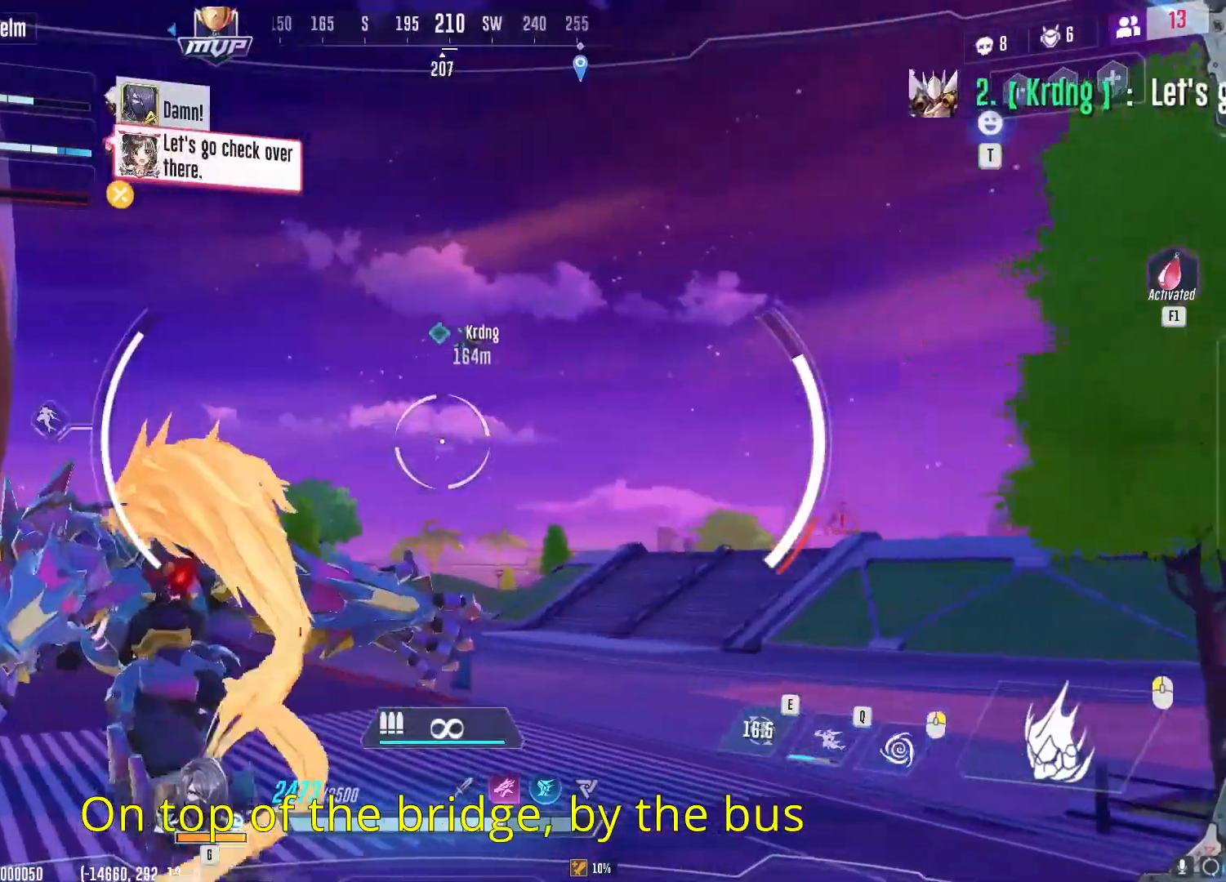
{"keys": ["w"], "mouse": [], "events": [[200, "a", "up"]]}
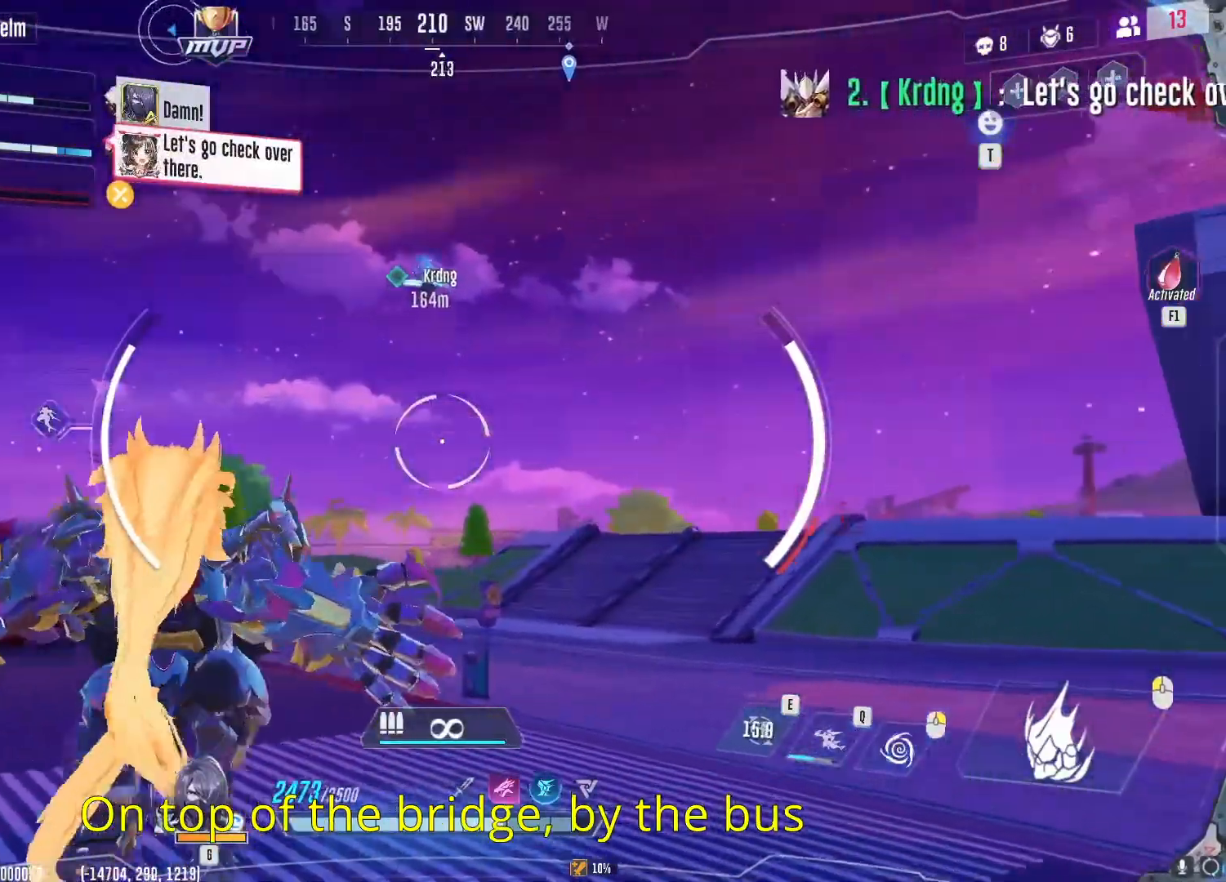
{"keys": ["w"], "mouse": [], "events": []}
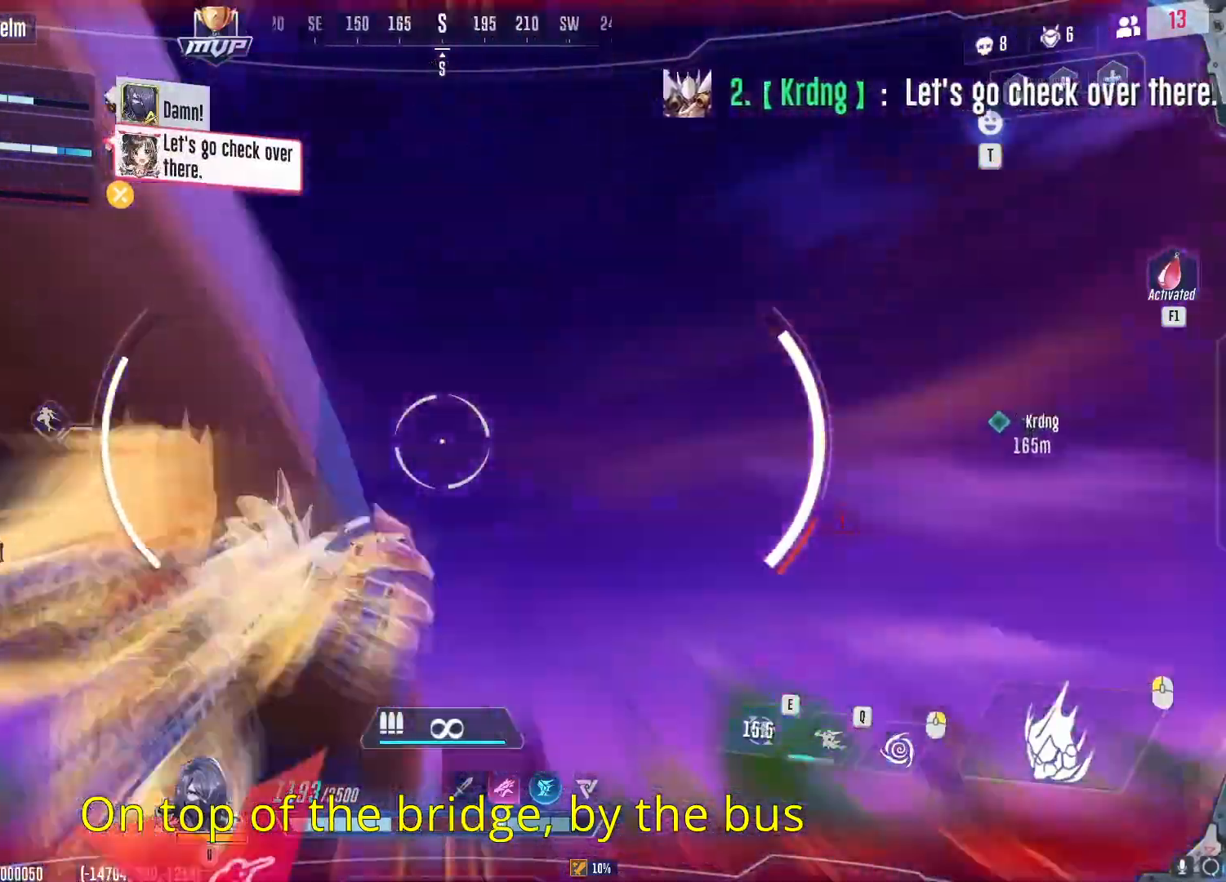
{"keys": ["q", "w"], "mouse": [], "events": [[133, "space", "down"], [284, "space", "up"], [500, "q", "down"]]}
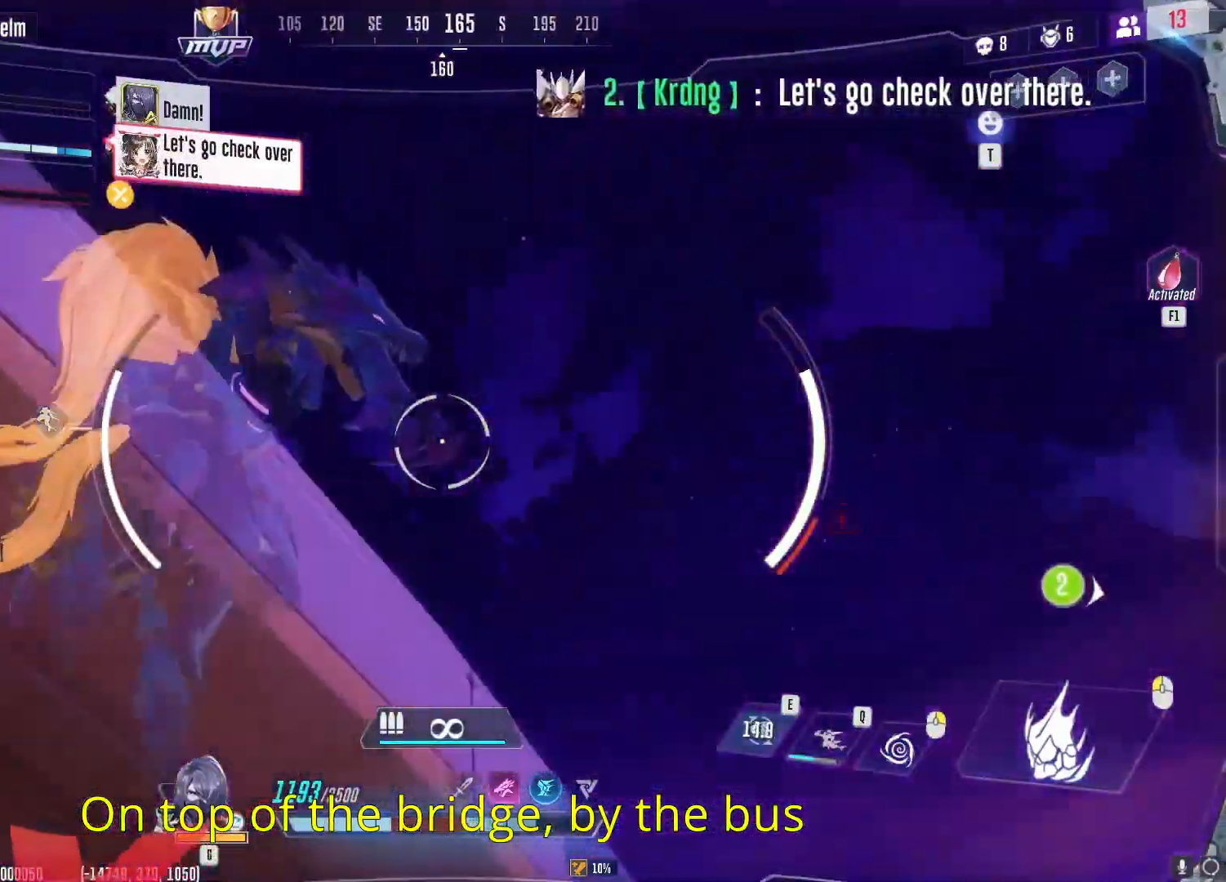
{"keys": ["w"], "mouse": [], "events": [[167, "q", "up"]]}